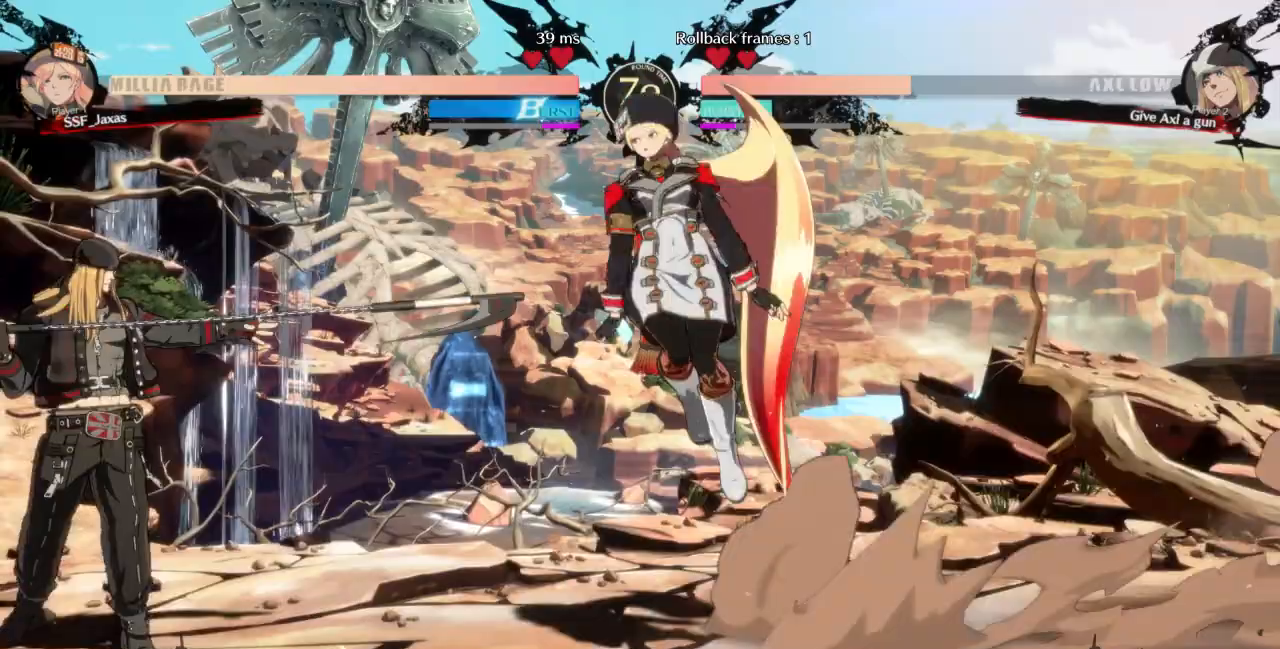
Gameplay with a controller (arcade stick); each line is a JSON object with the inputs held at the frame after it (dt_ms = milliseconds from this image to that frame). "events" lists button and stick changes between this image and that frame as [ms after this image, input, new state], when the widget could be followed in between. Not read: L3 R3 other_buttons.
{"dt_ms": 500, "buttons": ["TRIANGLE"]}
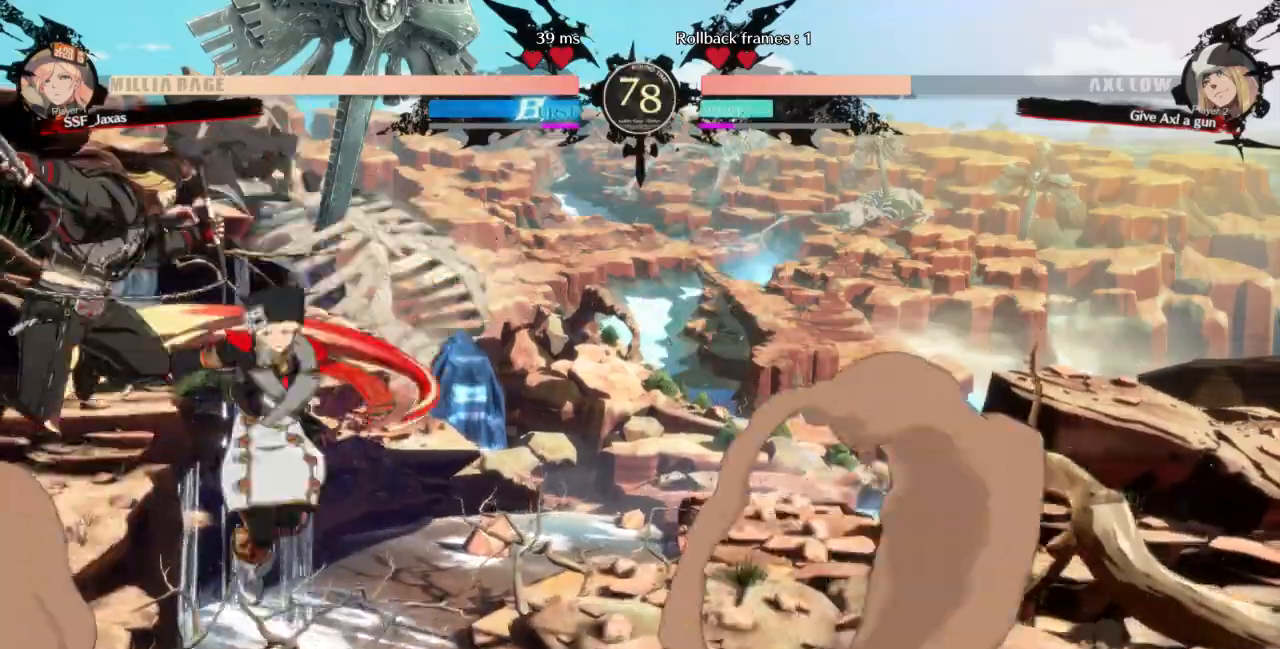
{"dt_ms": 1000, "buttons": []}
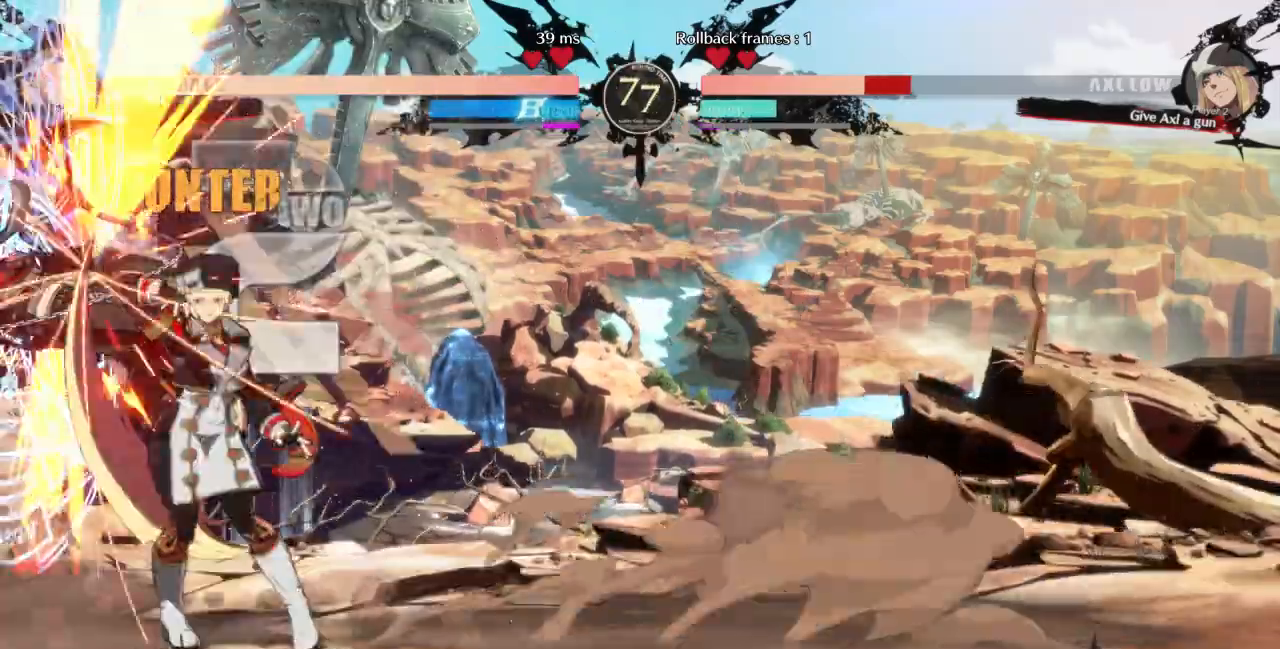
{"dt_ms": 500, "buttons": ["R1"], "events": [[267, "DPAD_DOWN", "down"], [367, "R1", "down"], [467, "DPAD_DOWN", "up"]]}
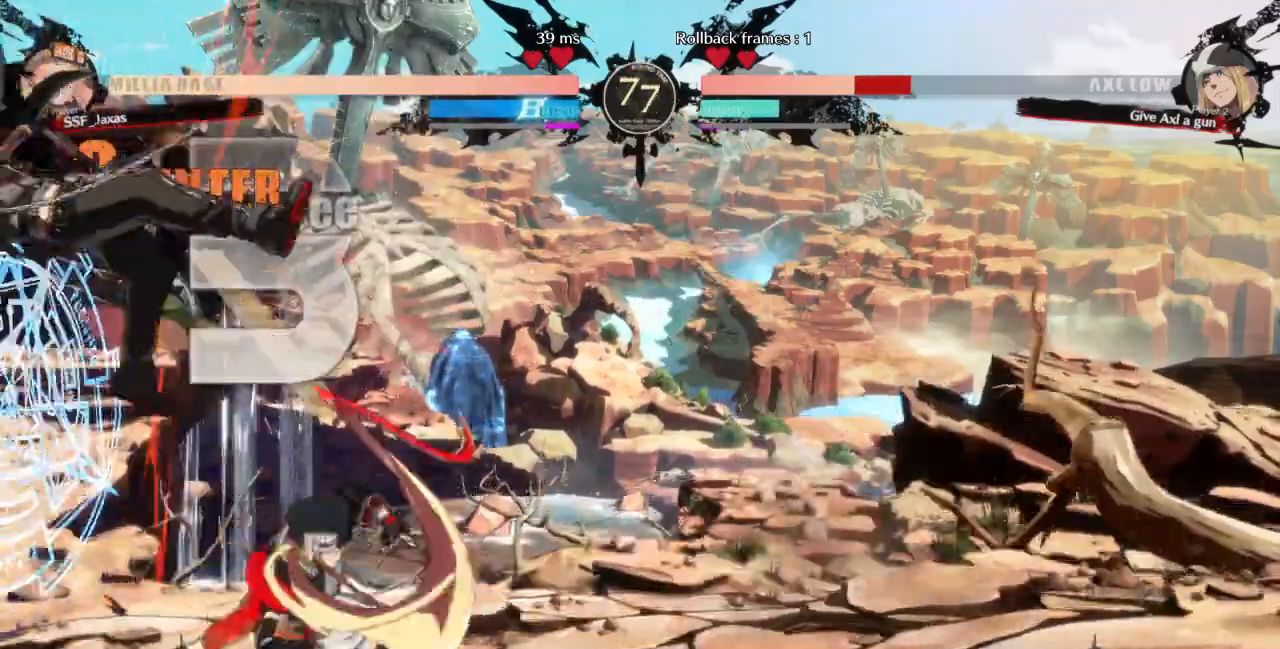
{"dt_ms": 500, "buttons": ["DPAD_LEFT"]}
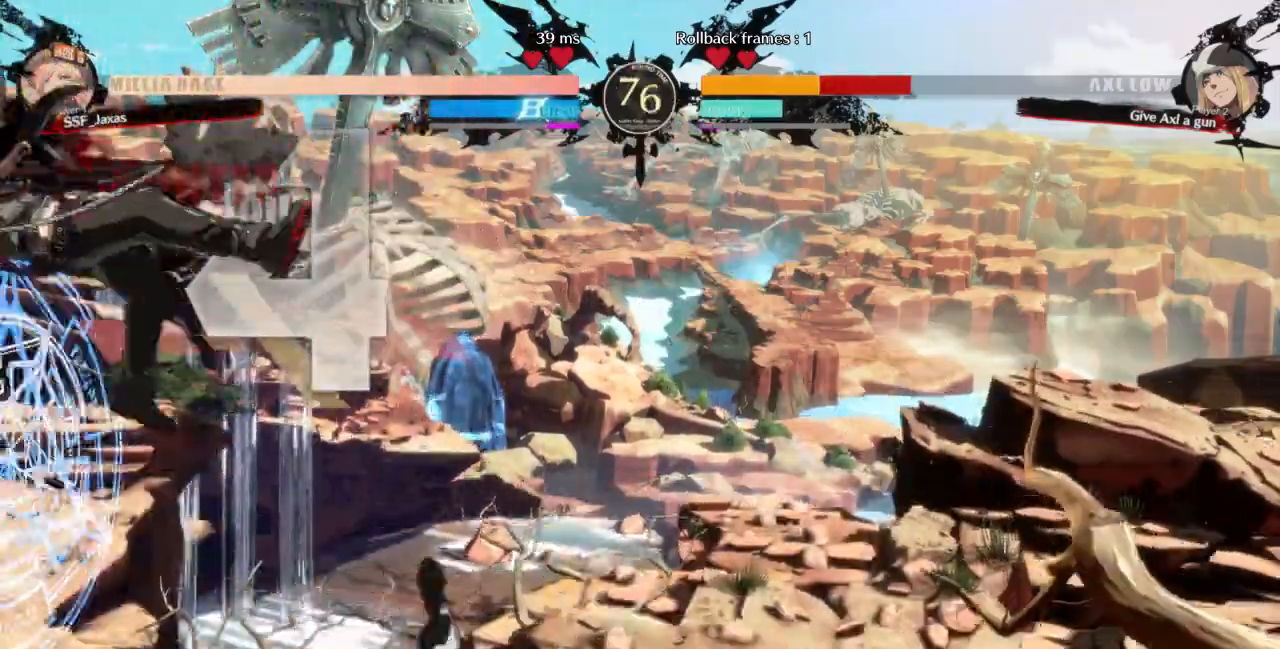
{"dt_ms": 500, "buttons": ["DPAD_LEFT"]}
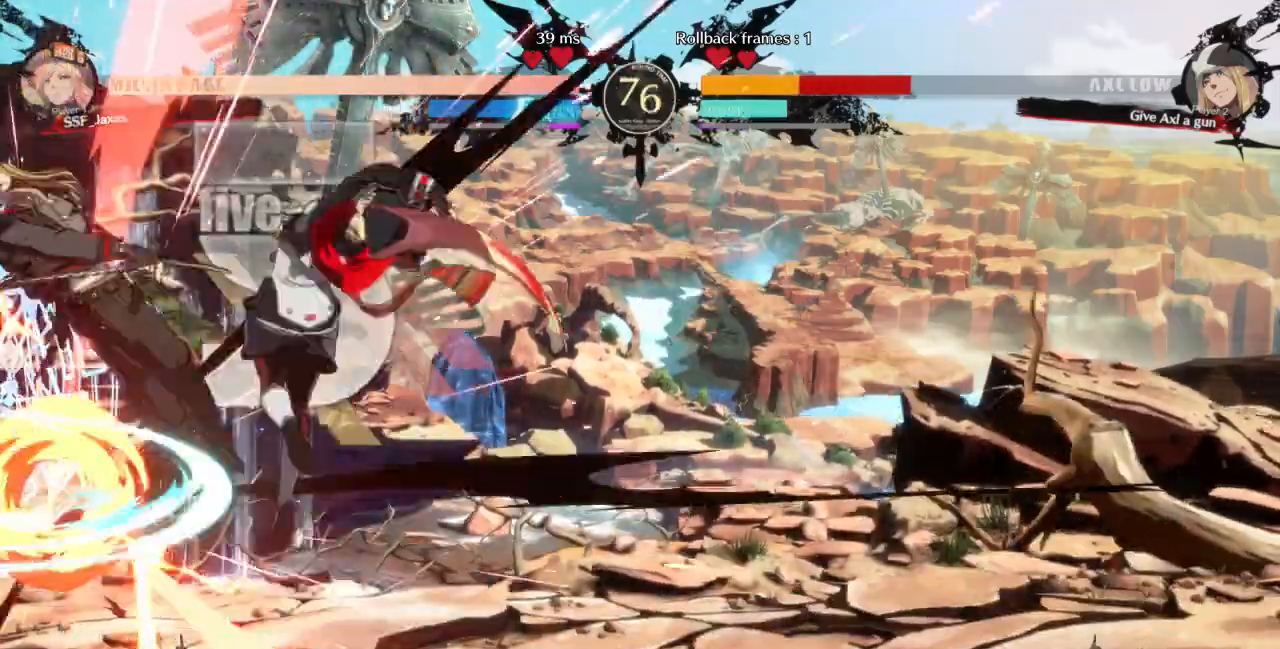
{"dt_ms": 500, "buttons": [], "events": [[133, "DPAD_LEFT", "up"], [233, "TRIANGLE", "down"], [367, "TRIANGLE", "up"]]}
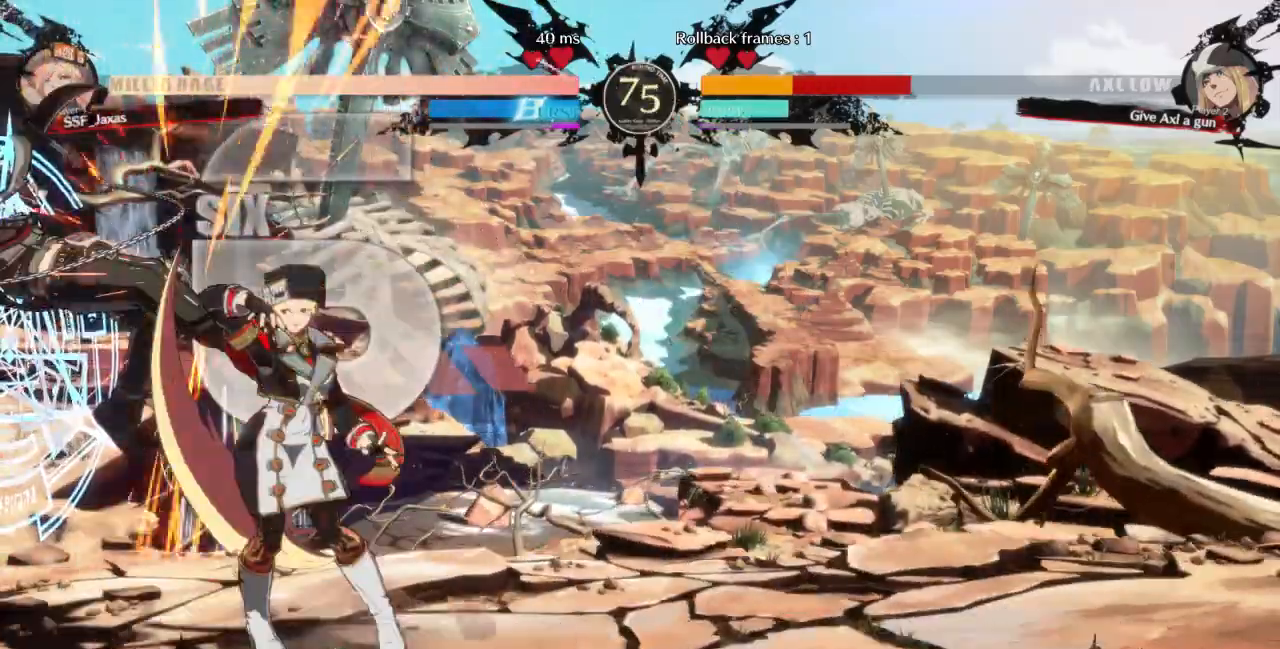
{"dt_ms": 500, "buttons": [], "events": [[200, "DPAD_LEFT", "down"], [267, "R1", "down"], [400, "DPAD_LEFT", "up"], [433, "R1", "up"]]}
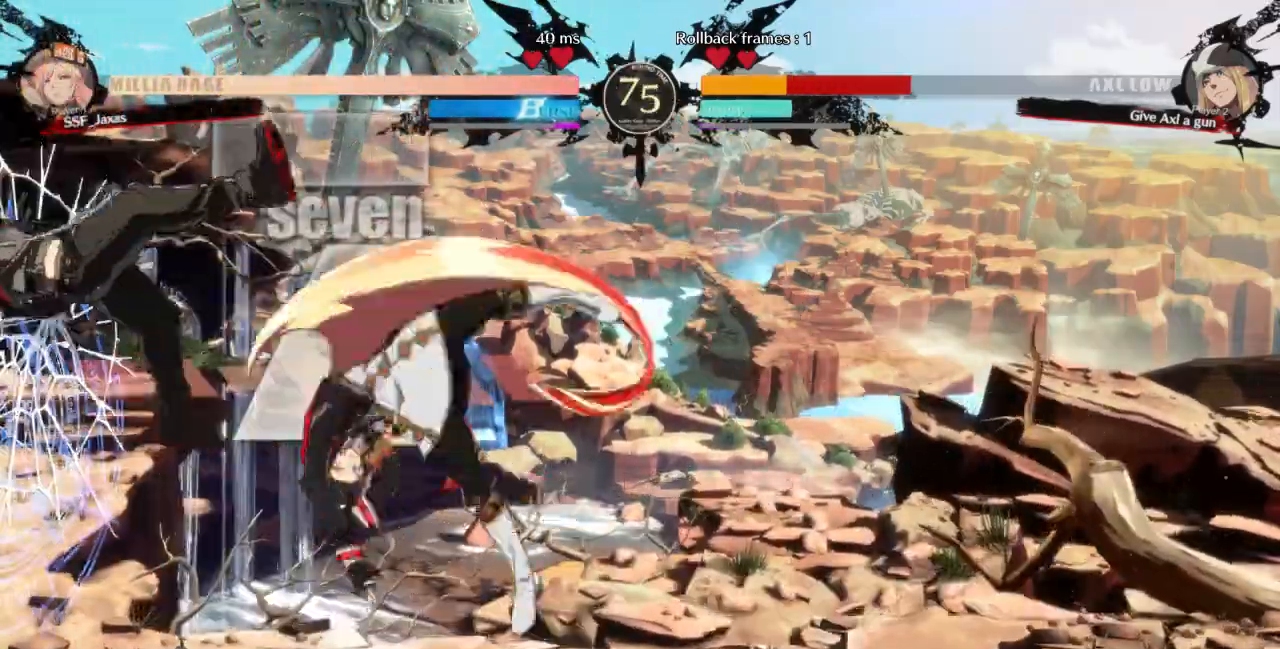
{"dt_ms": 500, "buttons": []}
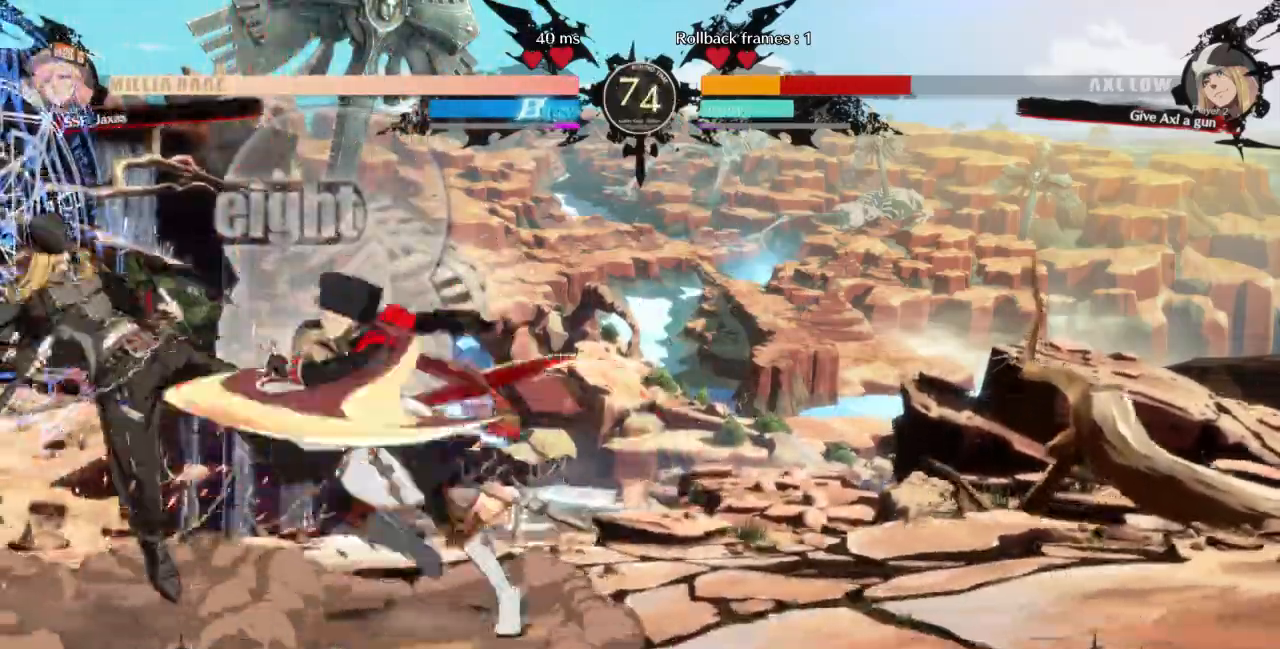
{"dt_ms": 500, "buttons": [], "events": [[67, "DPAD_DOWN", "down"], [133, "DPAD_RIGHT", "down"], [167, "DPAD_DOWN", "up"], [233, "SQUARE", "down"], [300, "DPAD_RIGHT", "up"], [367, "SQUARE", "up"]]}
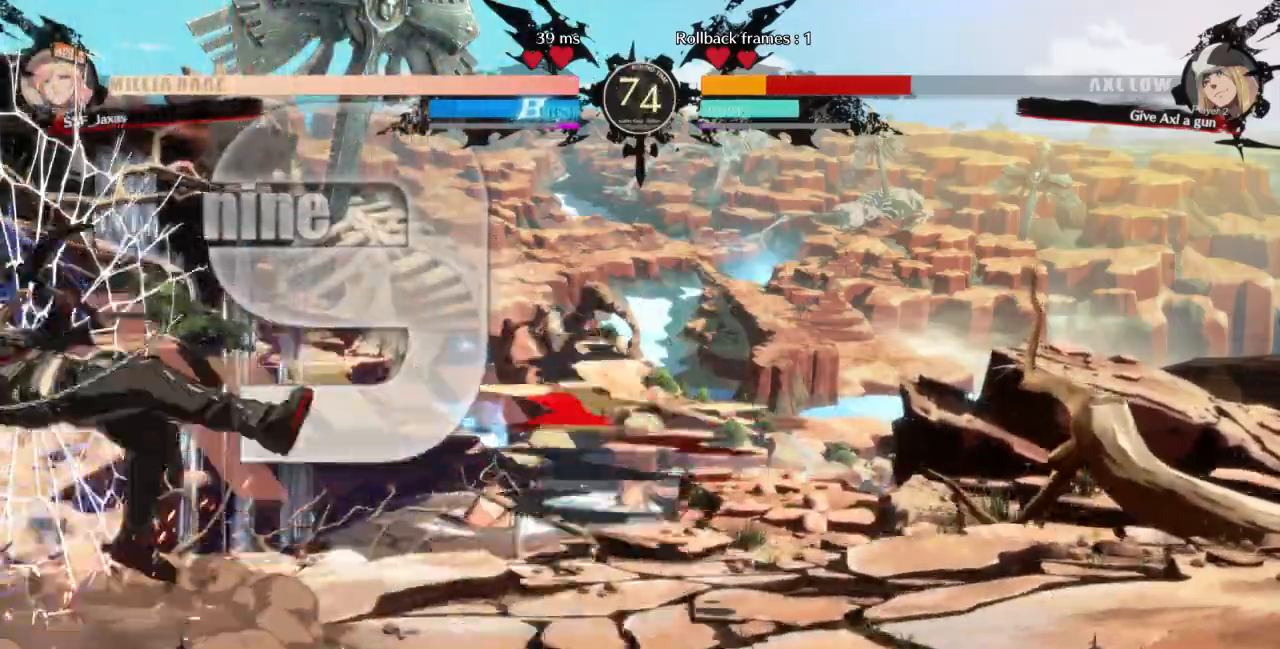
{"dt_ms": 500, "buttons": ["R2", "DPAD_DOWN"]}
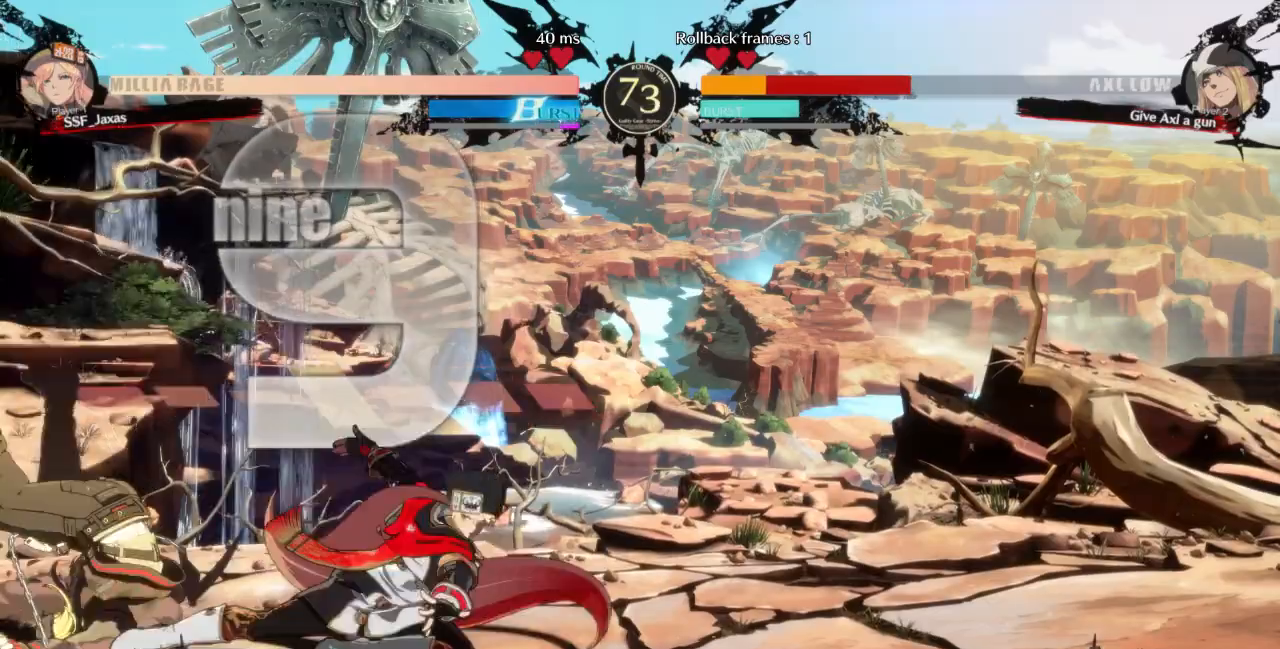
{"dt_ms": 500, "buttons": ["TRIANGLE"]}
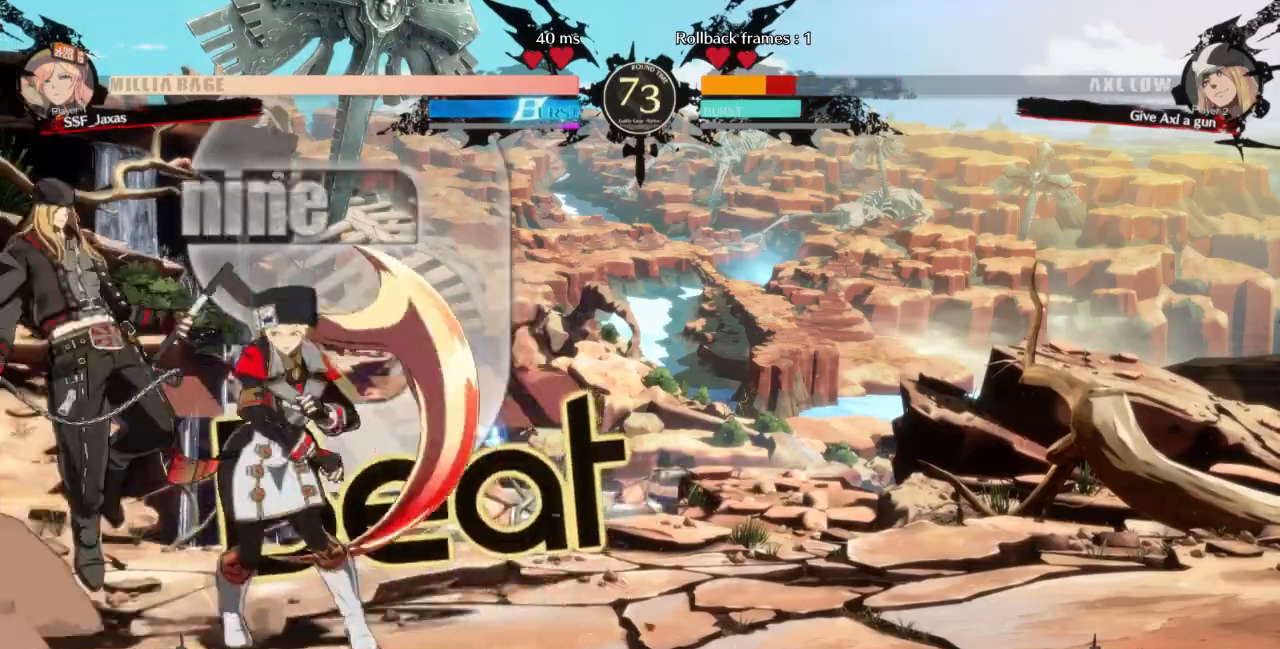
{"dt_ms": 500, "buttons": []}
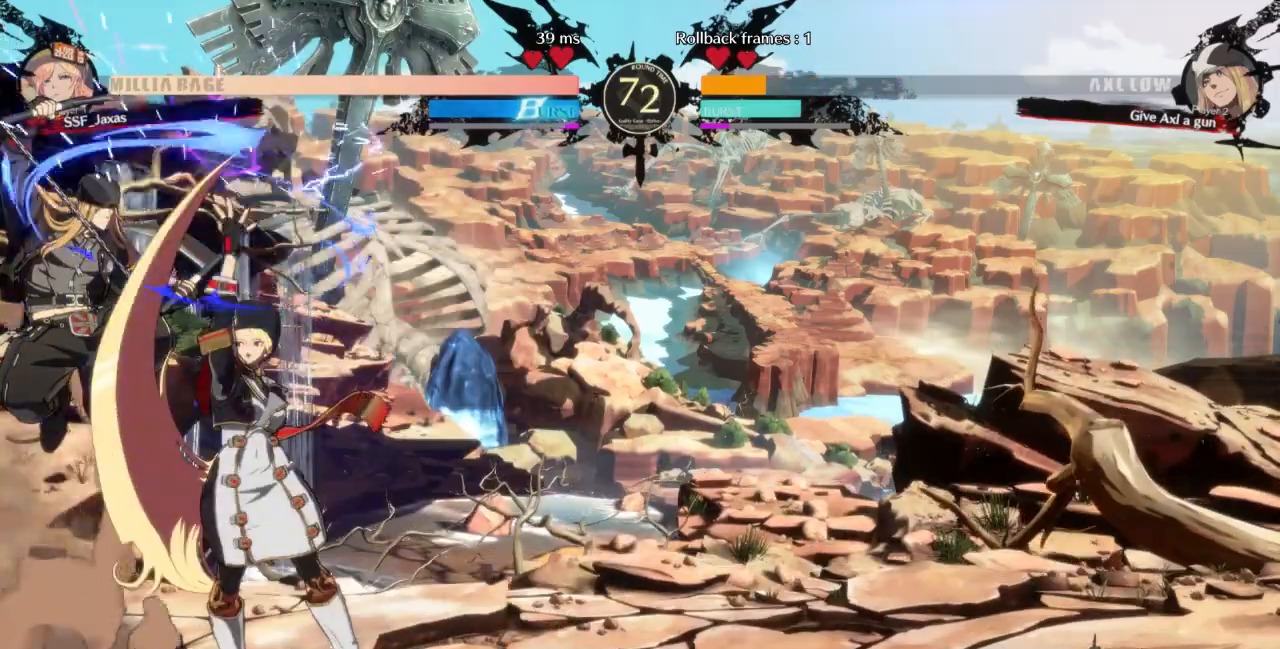
{"dt_ms": 500, "buttons": ["SQUARE", "DPAD_LEFT"], "events": [[33, "DPAD_LEFT", "down"], [100, "R1", "down"], [200, "DPAD_LEFT", "up"], [233, "R1", "up"], [367, "DPAD_DOWN", "down"], [433, "DPAD_LEFT", "down"], [467, "DPAD_DOWN", "up"], [467, "SQUARE", "down"]]}
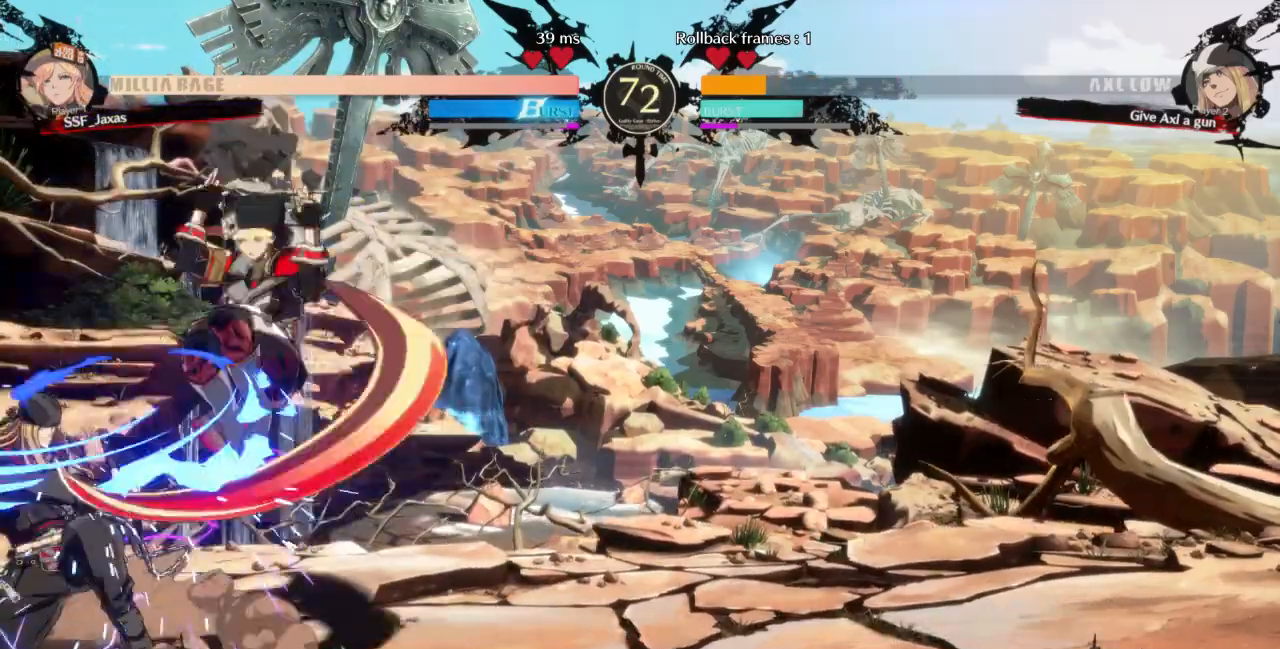
{"dt_ms": 500, "buttons": ["R2", "DPAD_LEFT"], "events": [[100, "SQUARE", "up"], [467, "R2", "down"]]}
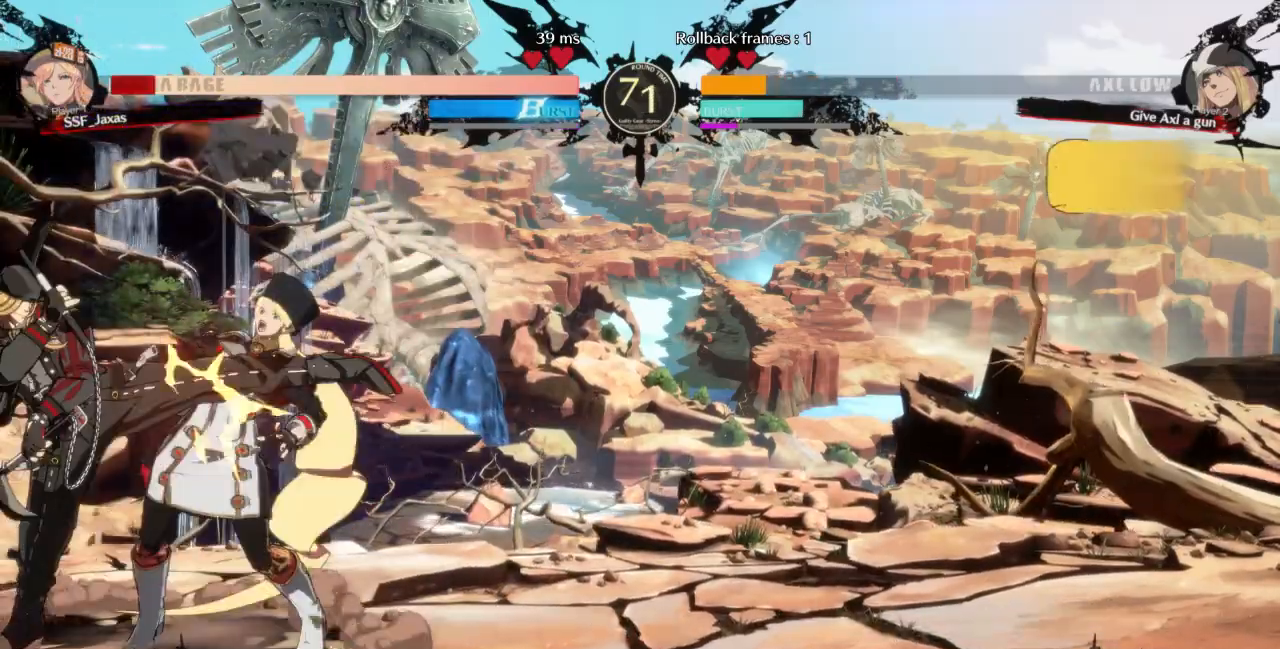
{"dt_ms": 500, "buttons": ["DPAD_DOWN", "DPAD_RIGHT"], "events": [[100, "R2", "up"], [200, "DPAD_LEFT", "up"], [300, "DPAD_DOWN", "down"], [300, "DPAD_RIGHT", "down"]]}
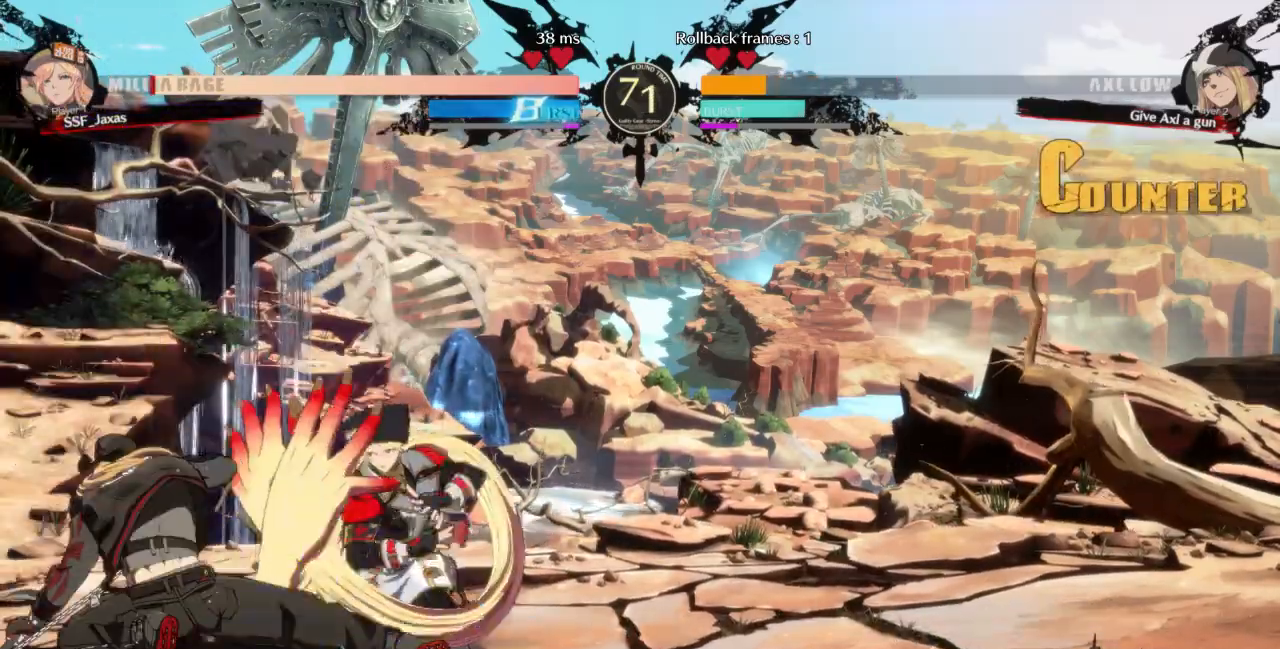
{"dt_ms": 1000, "buttons": ["DPAD_RIGHT"]}
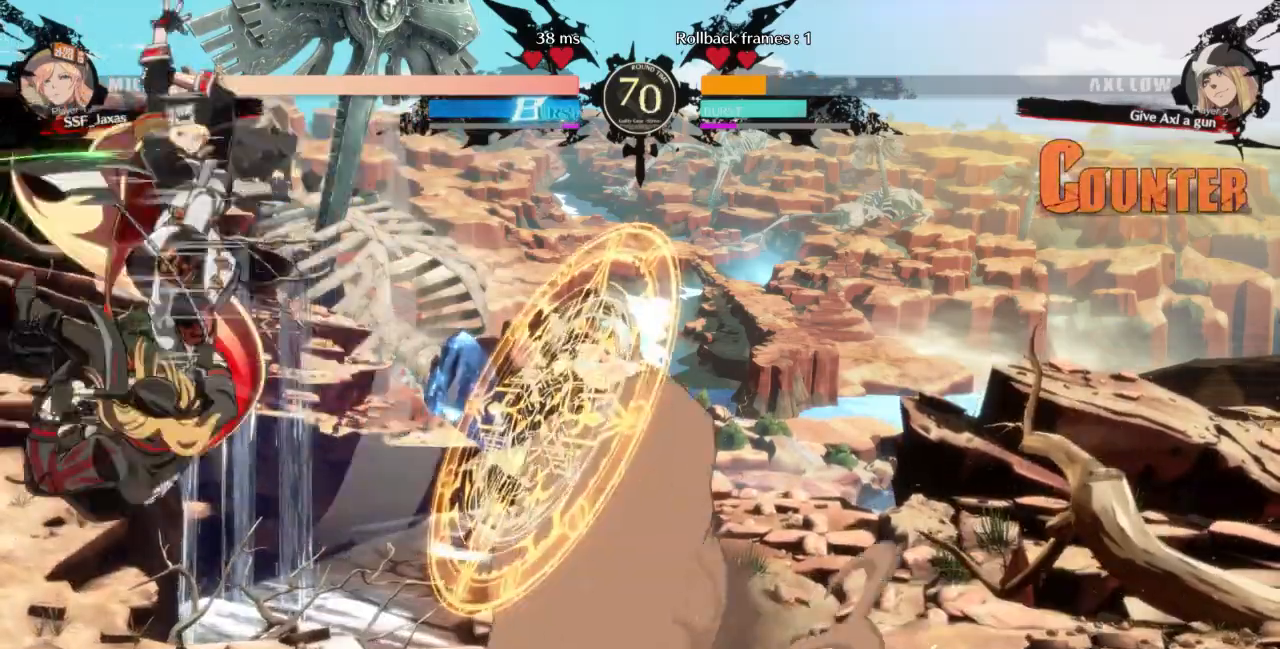
{"dt_ms": 500, "buttons": [], "events": [[33, "DPAD_RIGHT", "up"], [67, "R1", "down"], [200, "R1", "up"], [300, "L1", "down"], [433, "L1", "up"]]}
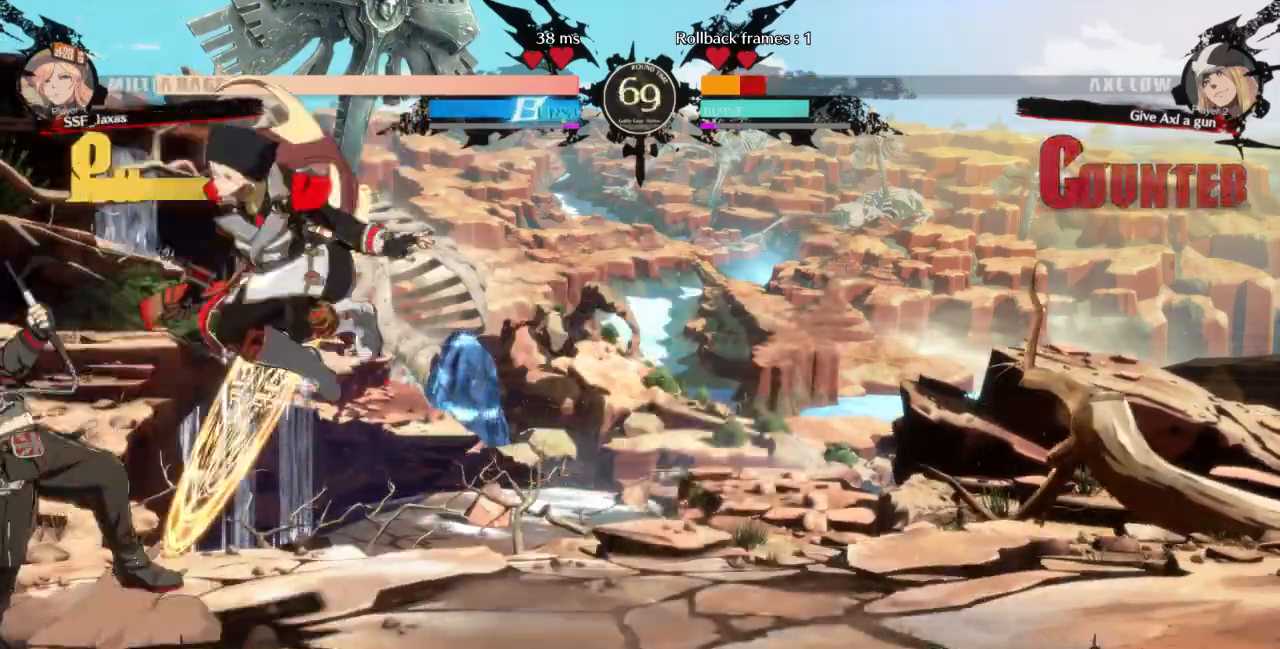
{"dt_ms": 500, "buttons": ["DPAD_DOWN"], "events": [[33, "R1", "down"], [167, "R1", "up"], [500, "DPAD_DOWN", "down"]]}
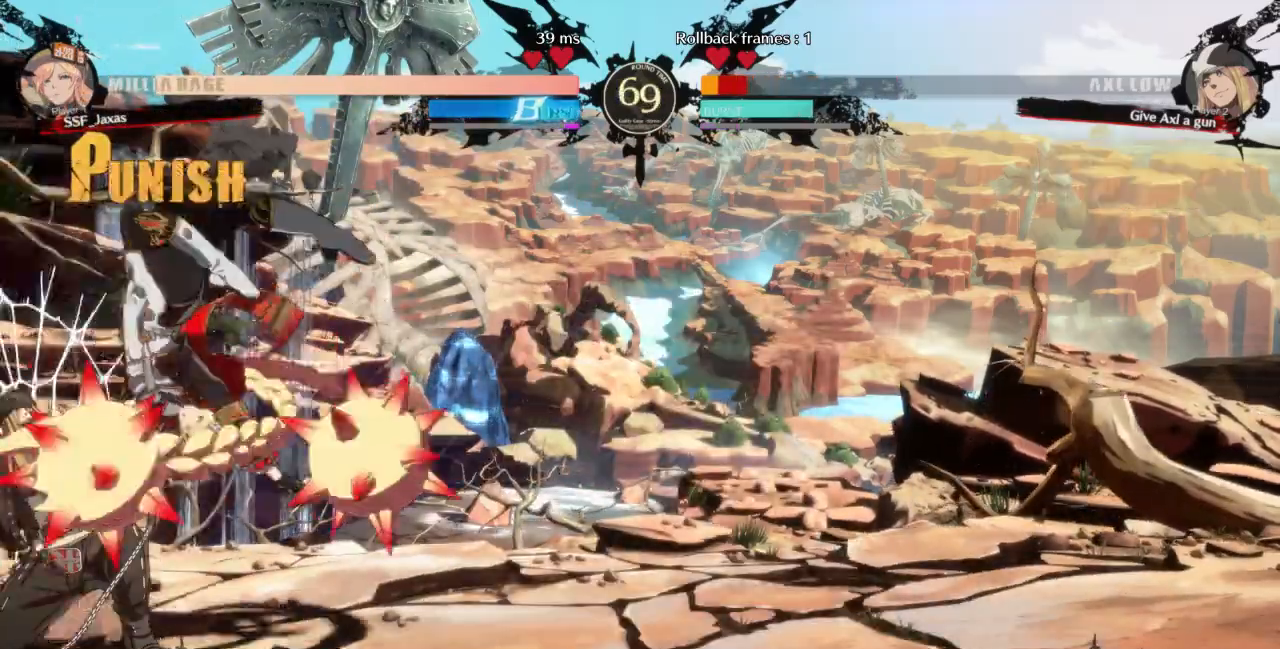
{"dt_ms": 500, "buttons": []}
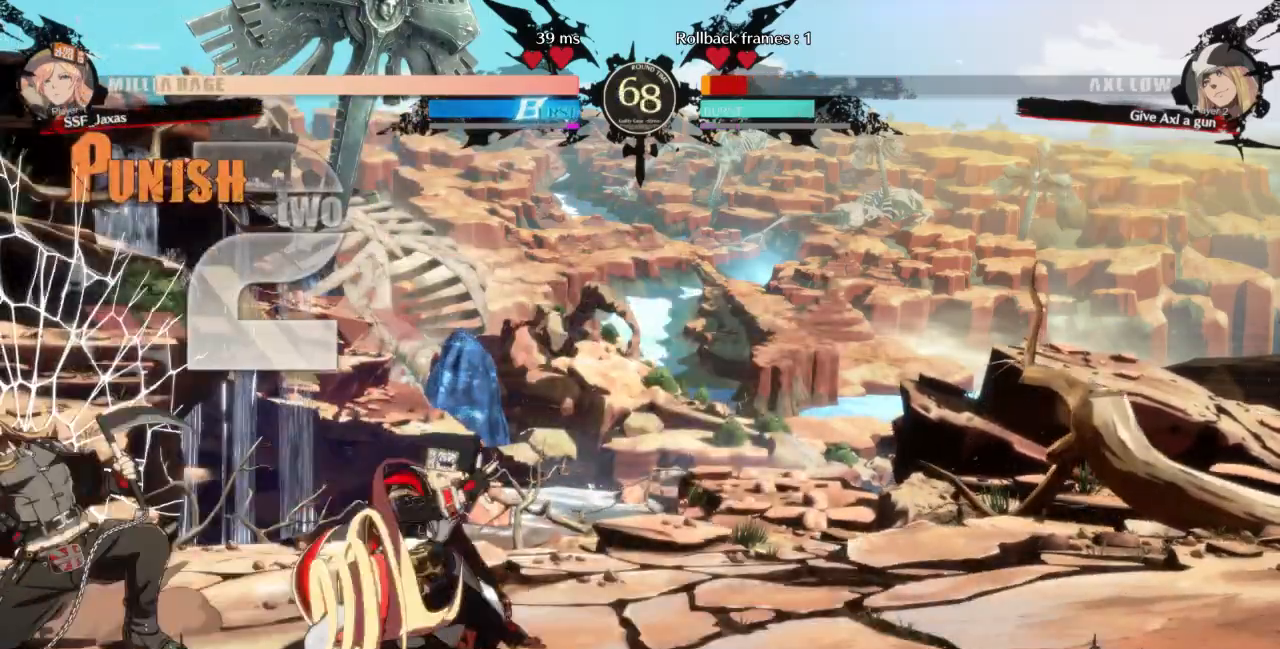
{"dt_ms": 500, "buttons": [], "events": [[33, "DPAD_DOWN", "down"], [100, "DPAD_LEFT", "down"], [133, "DPAD_DOWN", "up"], [167, "DPAD_LEFT", "up"], [200, "DPAD_DOWN", "down"], [267, "DPAD_LEFT", "down"], [300, "DPAD_DOWN", "up"], [300, "TRIANGLE", "down"], [367, "DPAD_LEFT", "up"], [367, "TRIANGLE", "up"]]}
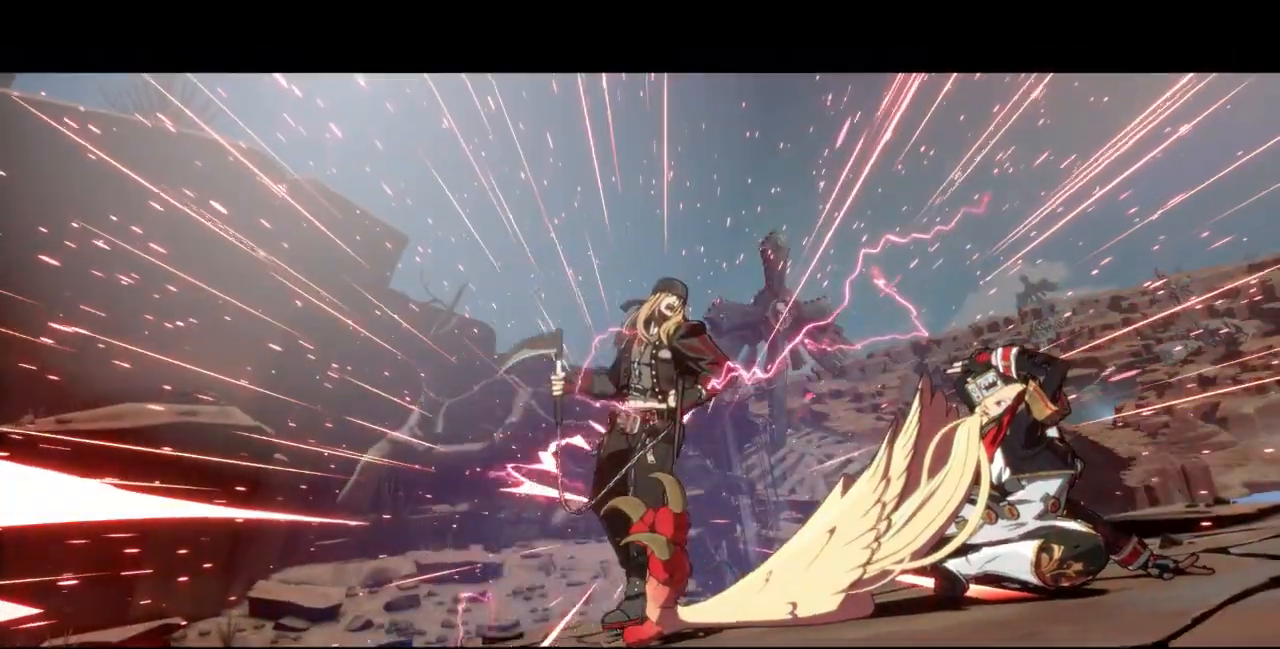
{"dt_ms": 500, "buttons": [], "events": []}